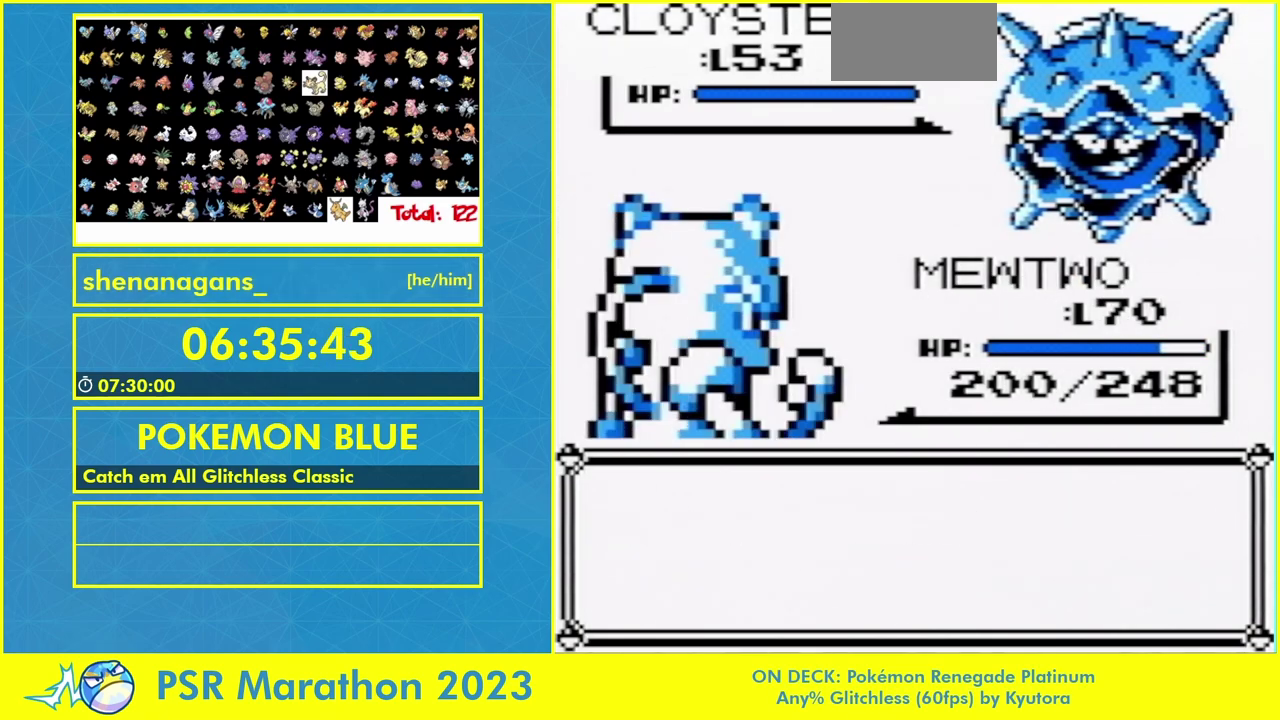
Gameplay with a controller (Nintendo layout); each line is a JSON object with the inputs held at the frame after it. "events" lists button and stick changes between this image and that frame as [ms after this image, input, new state], when the widget could be followed in between. Not read: A B L3 R3 SELECT START.
{"buttons": ["L1"], "events": []}
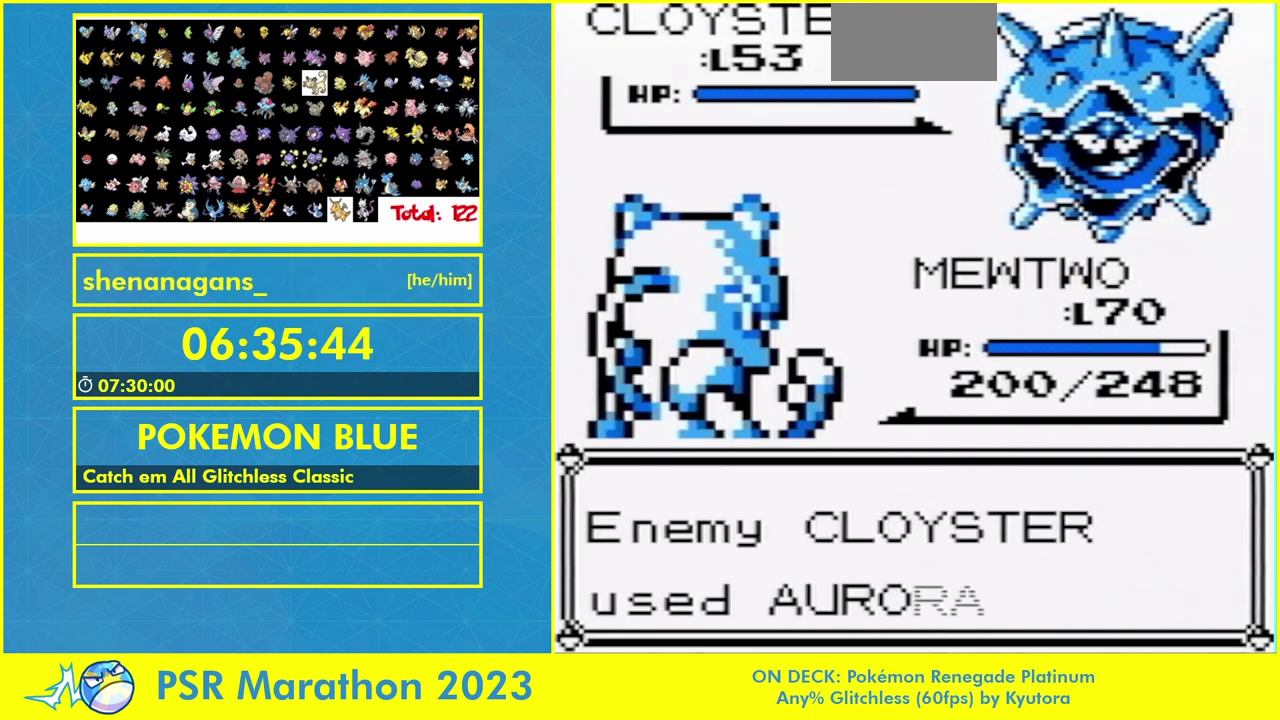
{"buttons": ["L1"], "events": []}
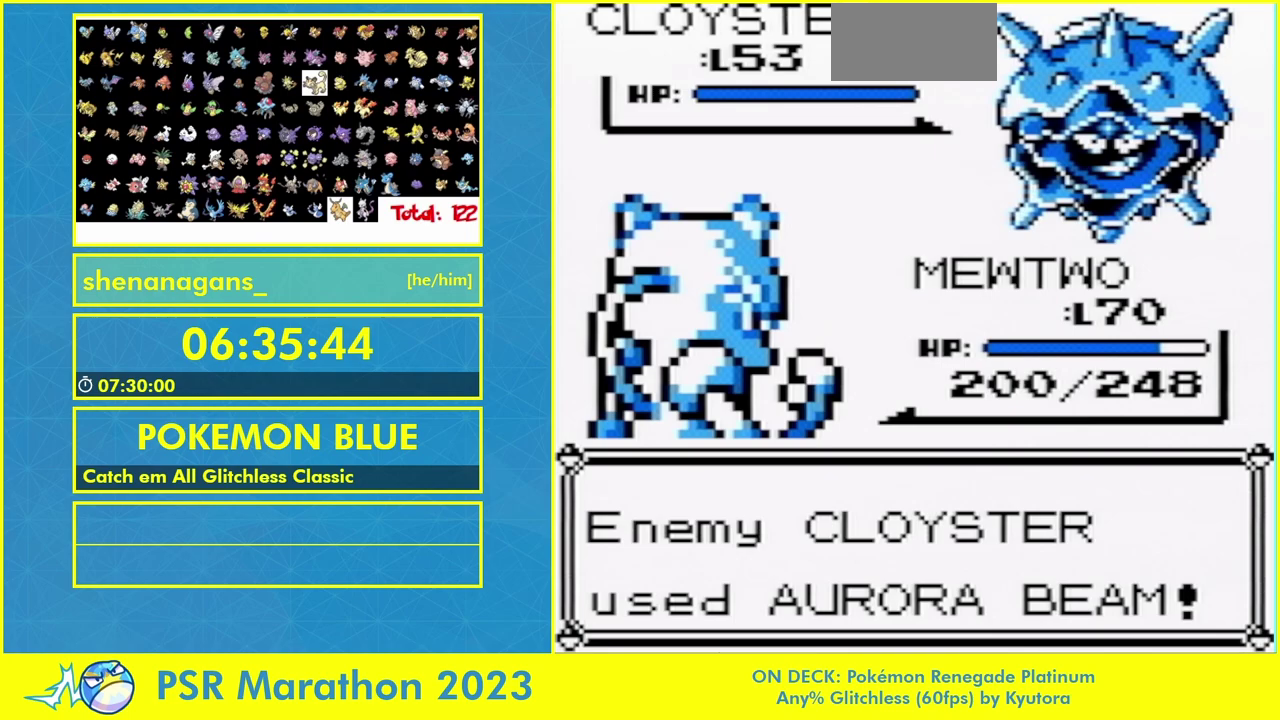
{"buttons": ["L1"], "events": [[433, "DPAD_UP", "down"], [500, "DPAD_UP", "up"]]}
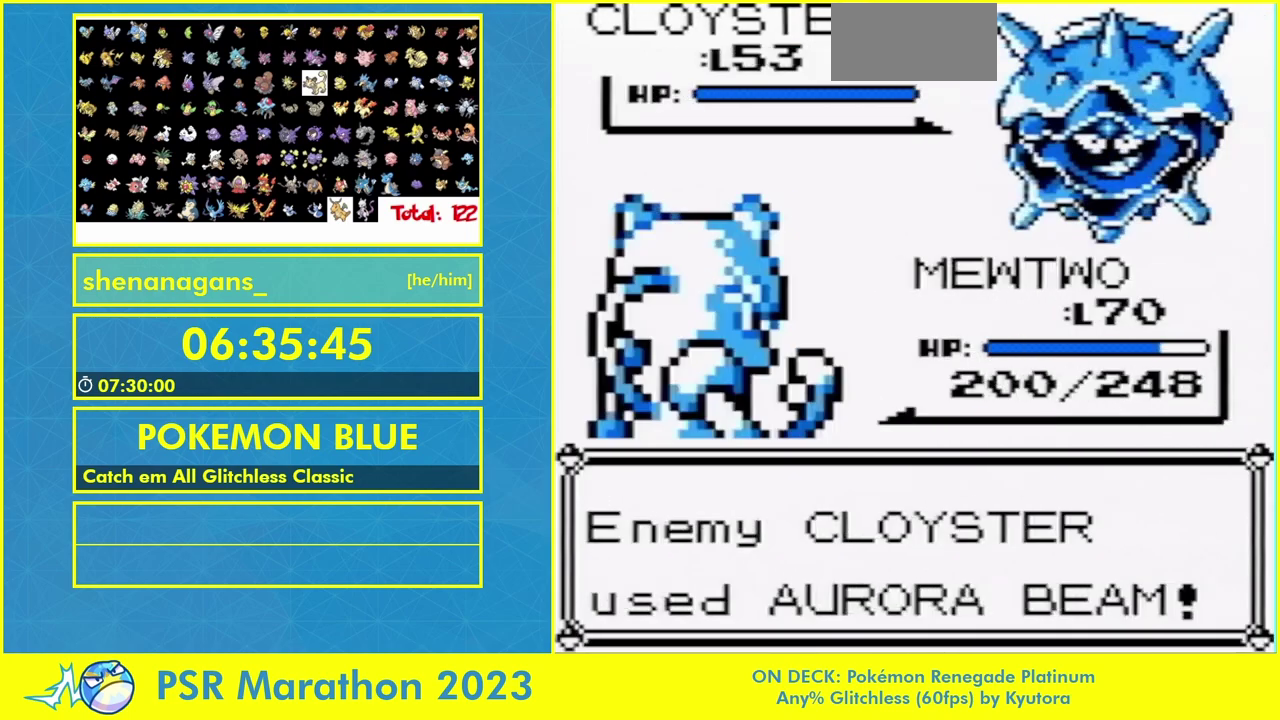
{"buttons": ["L1"], "events": []}
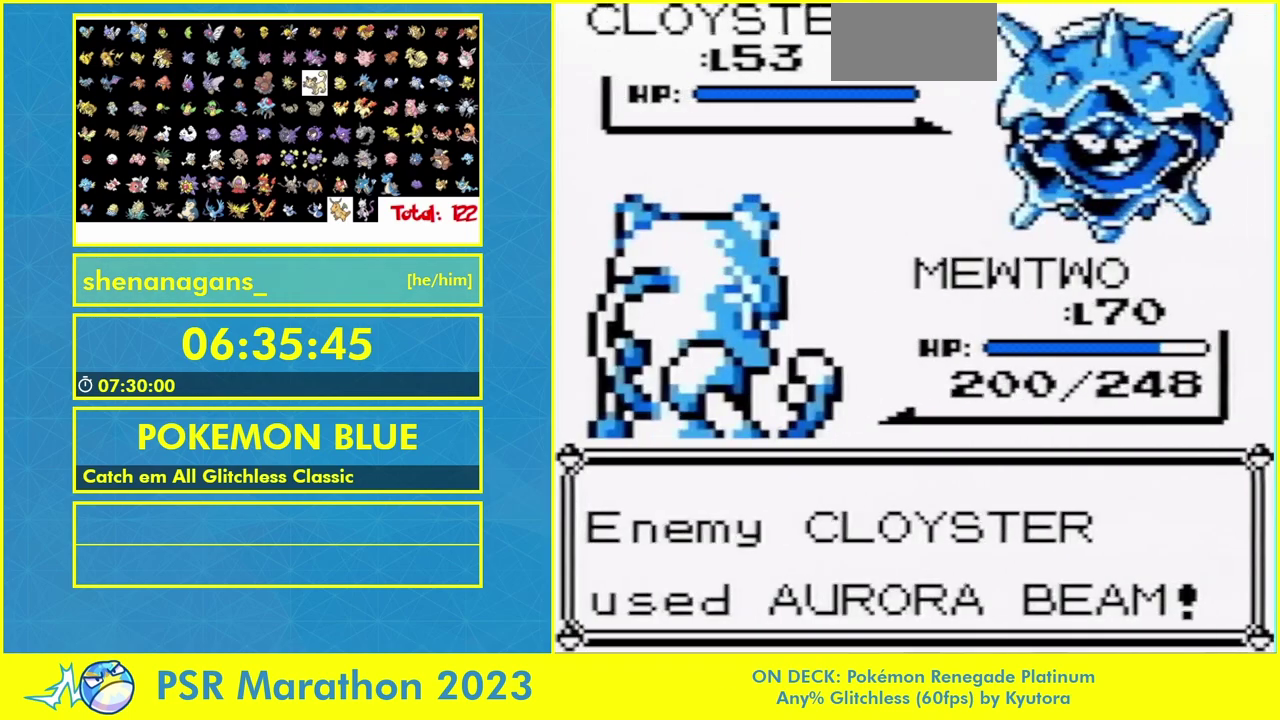
{"buttons": ["L1"], "events": []}
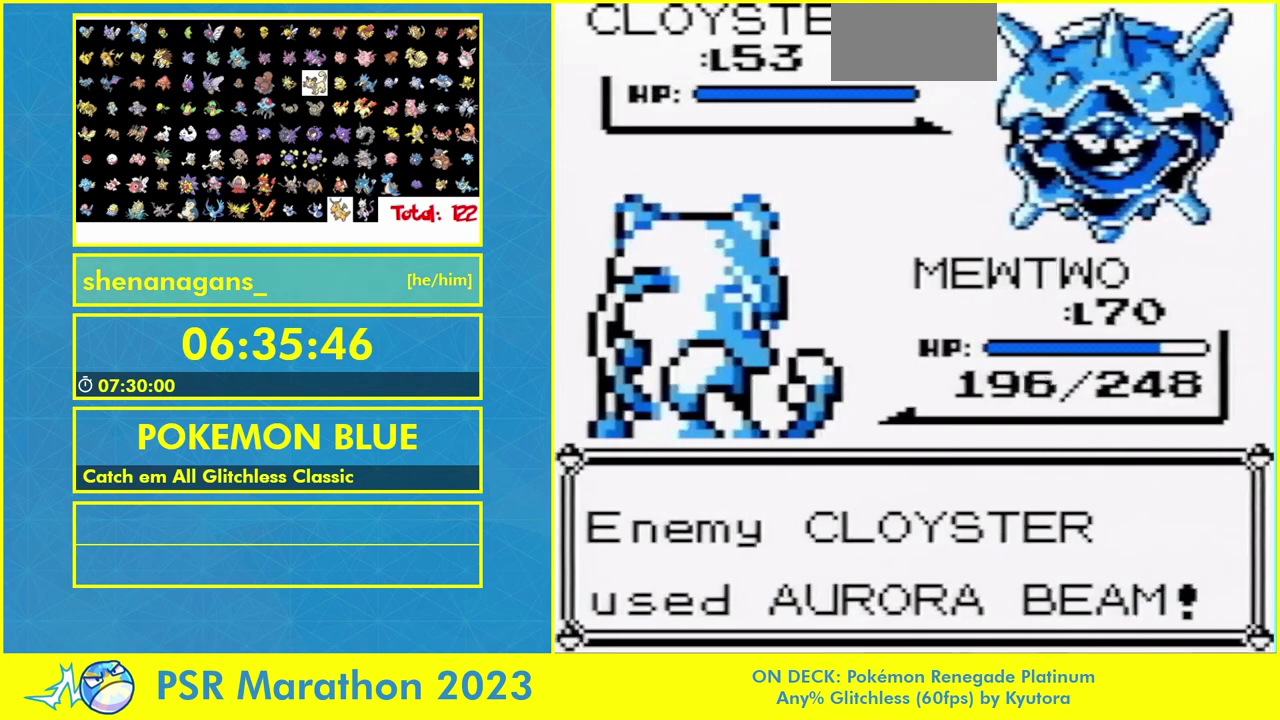
{"buttons": ["L1"], "events": []}
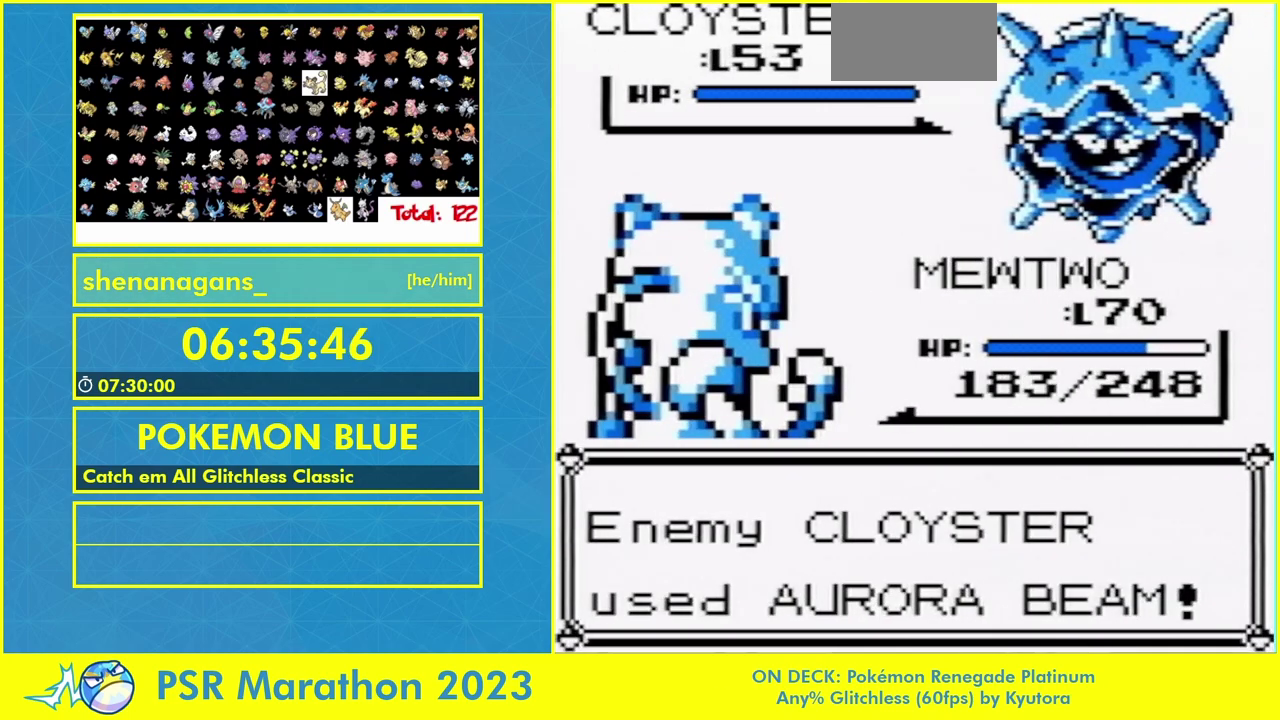
{"buttons": ["L1"], "events": []}
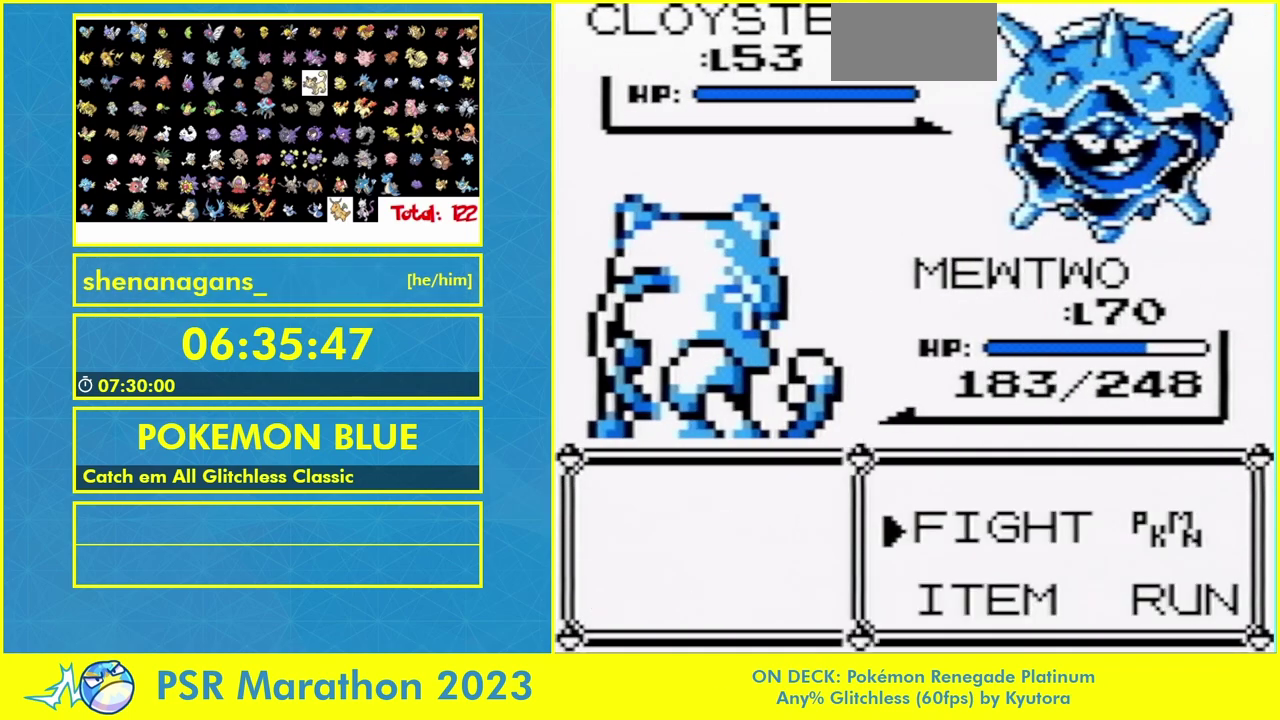
{"buttons": ["L1"], "events": []}
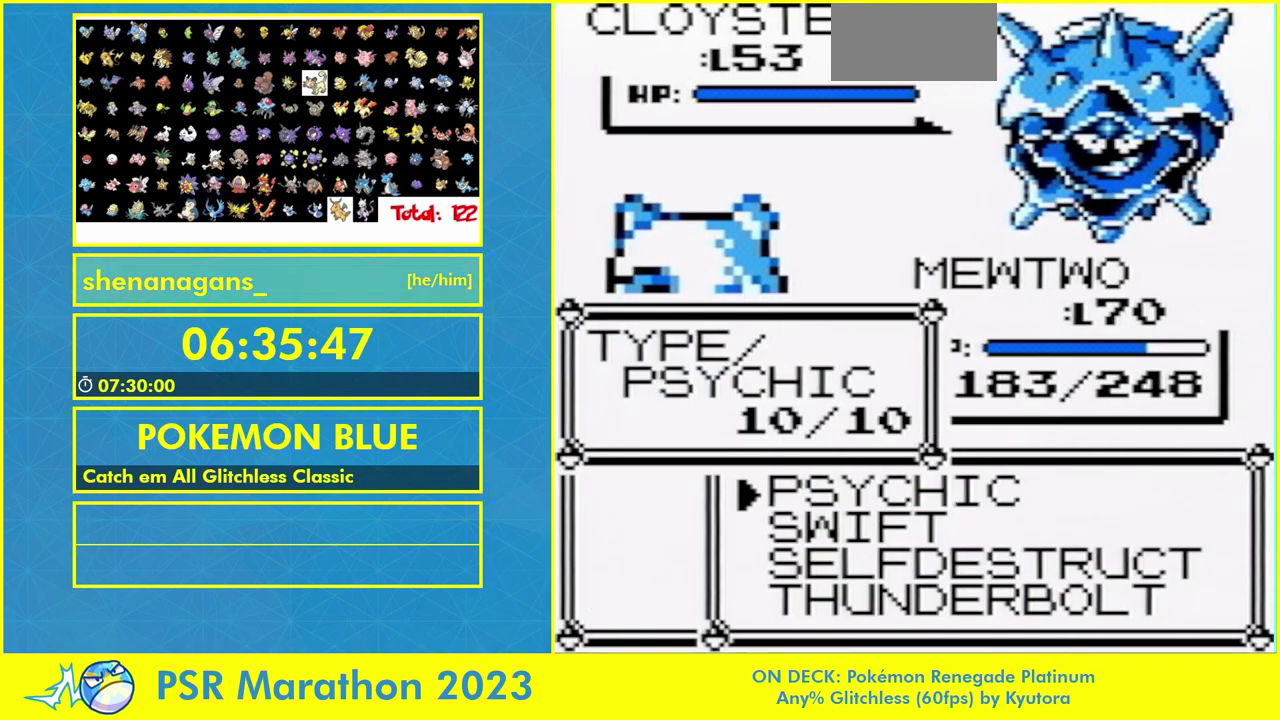
{"buttons": ["L1"], "events": []}
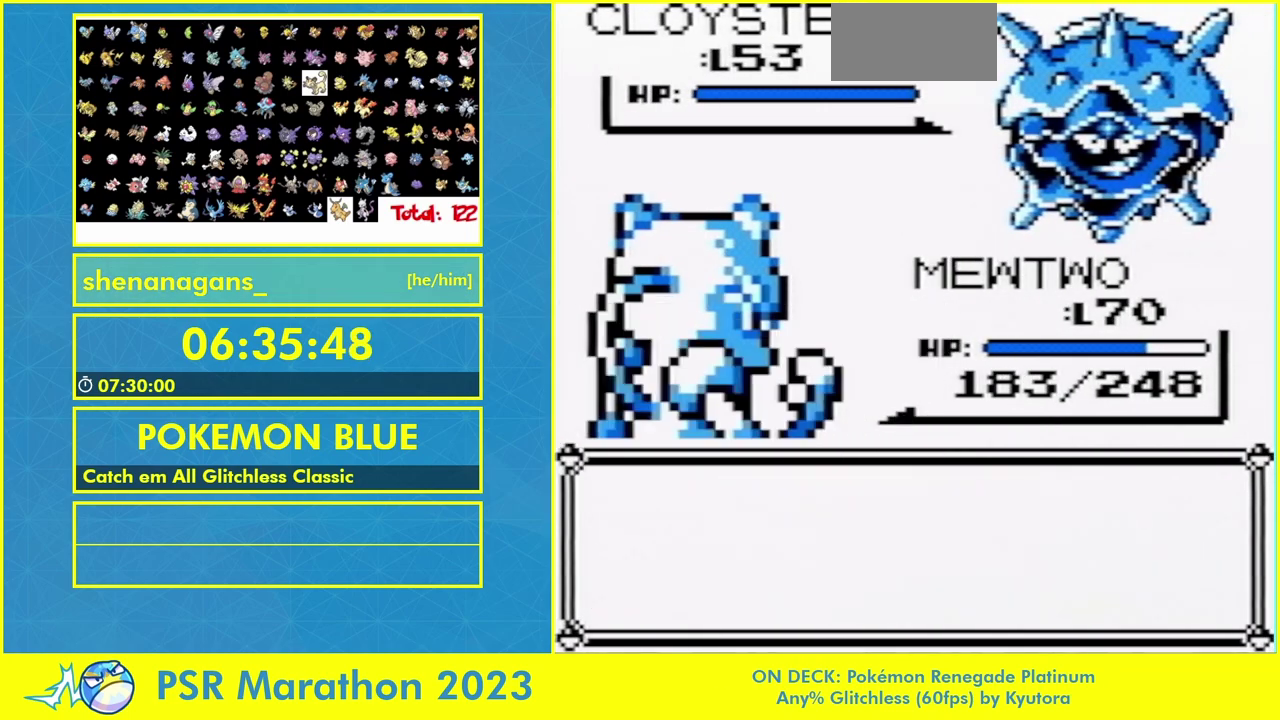
{"buttons": ["L1"], "events": []}
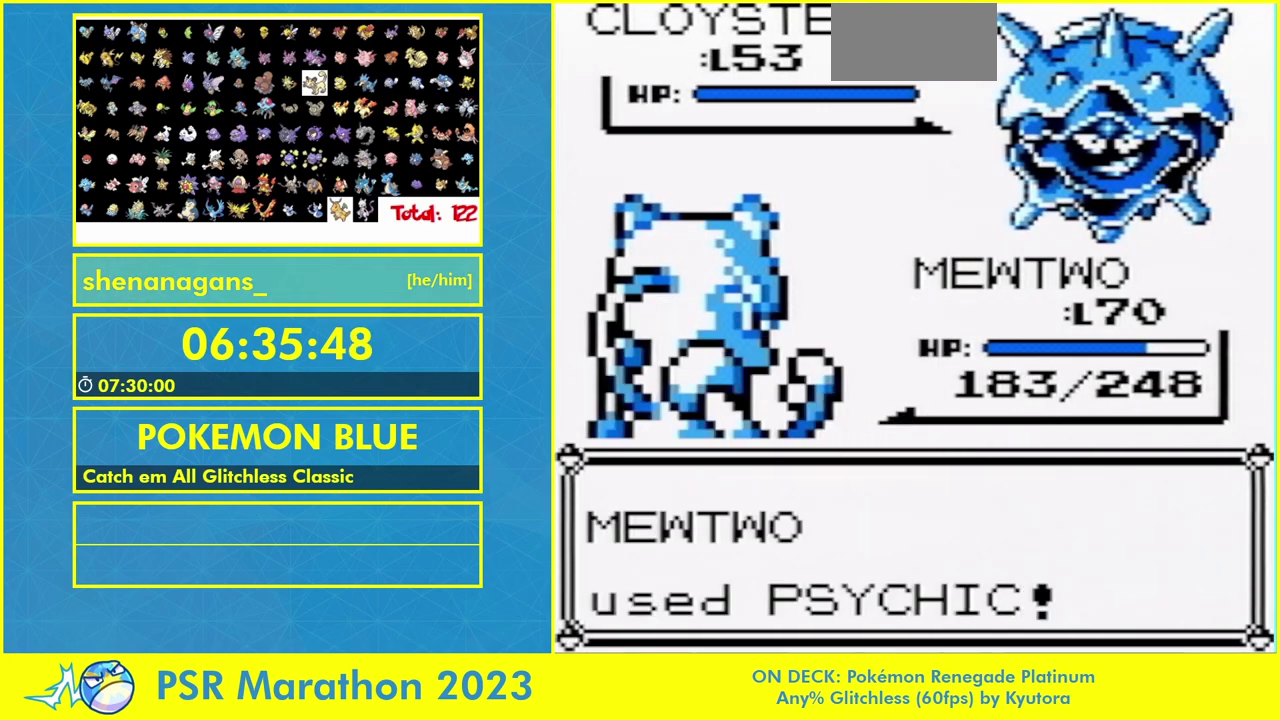
{"buttons": ["L1"], "events": [[433, "DPAD_UP", "down"], [433, "L1", "up"], [500, "DPAD_UP", "up"], [500, "L1", "down"]]}
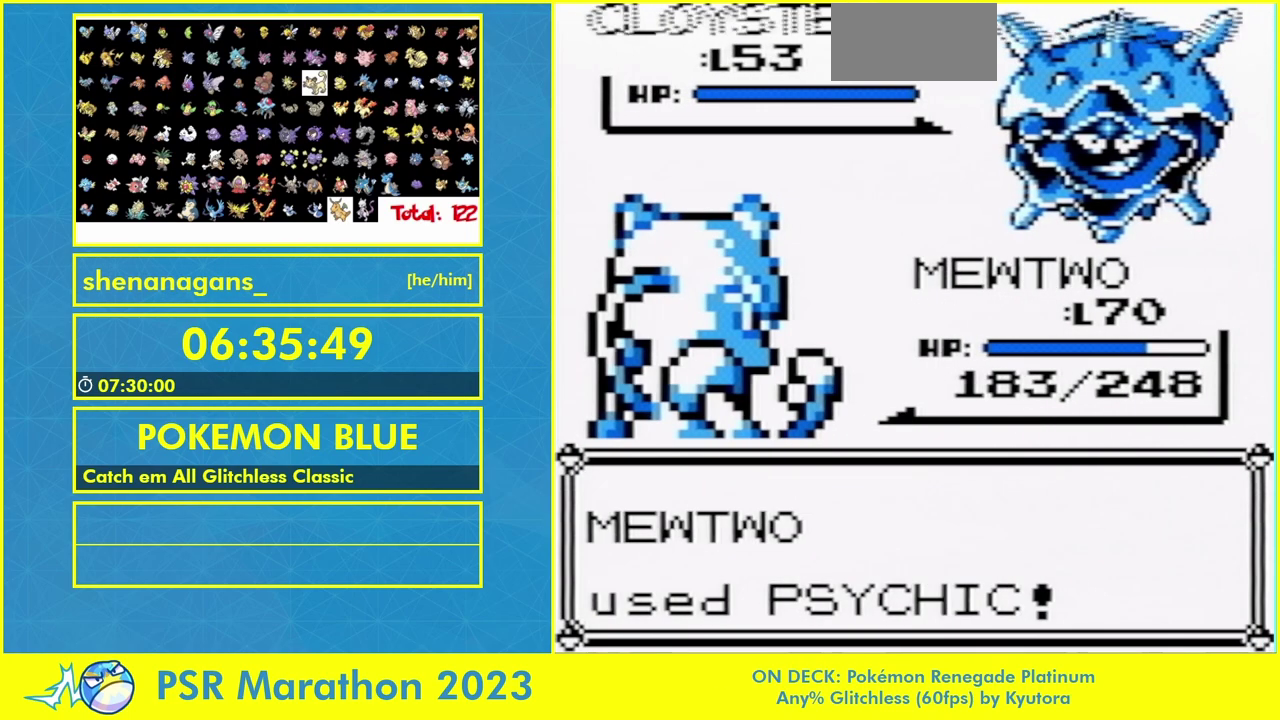
{"buttons": ["L1"], "events": []}
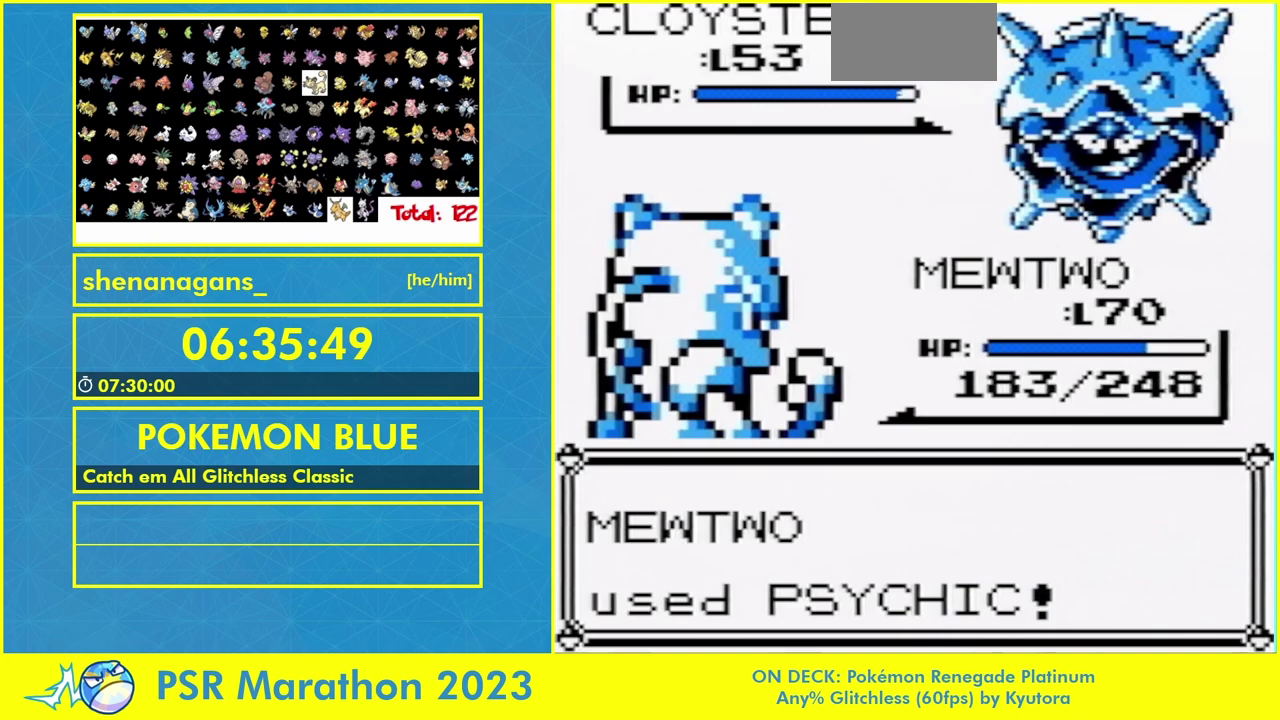
{"buttons": ["L1"], "events": []}
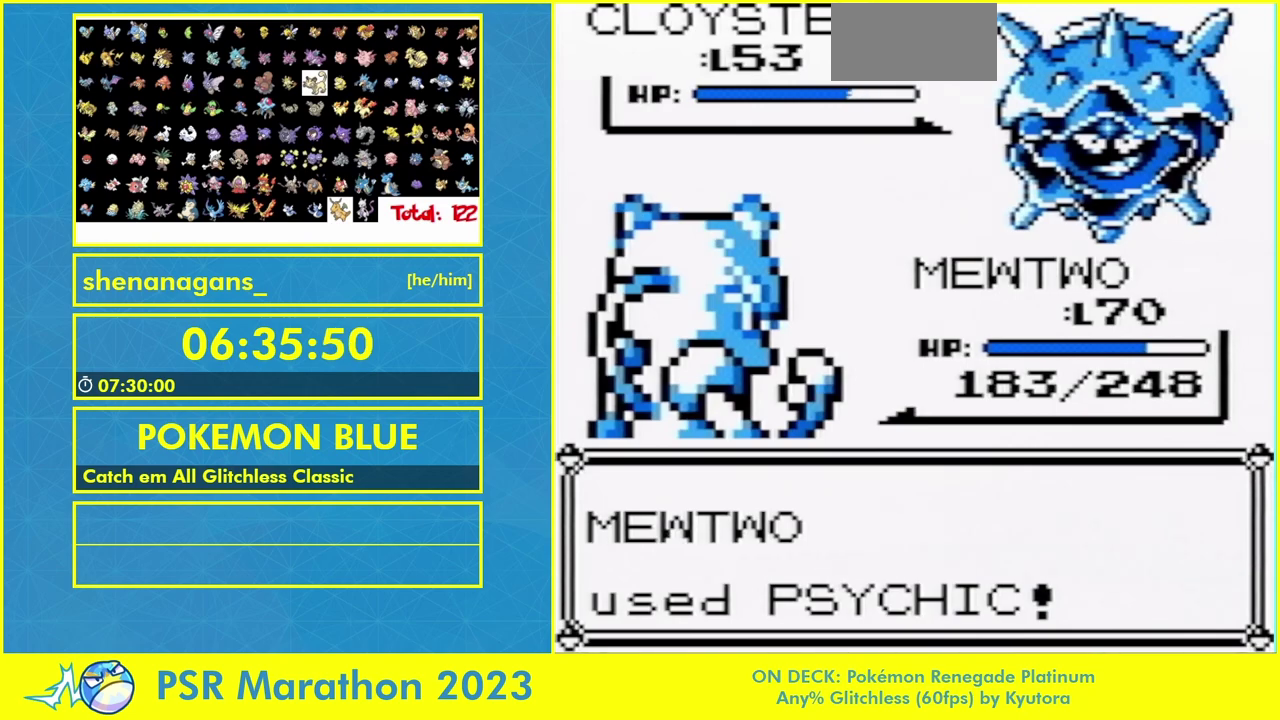
{"buttons": ["L1"], "events": []}
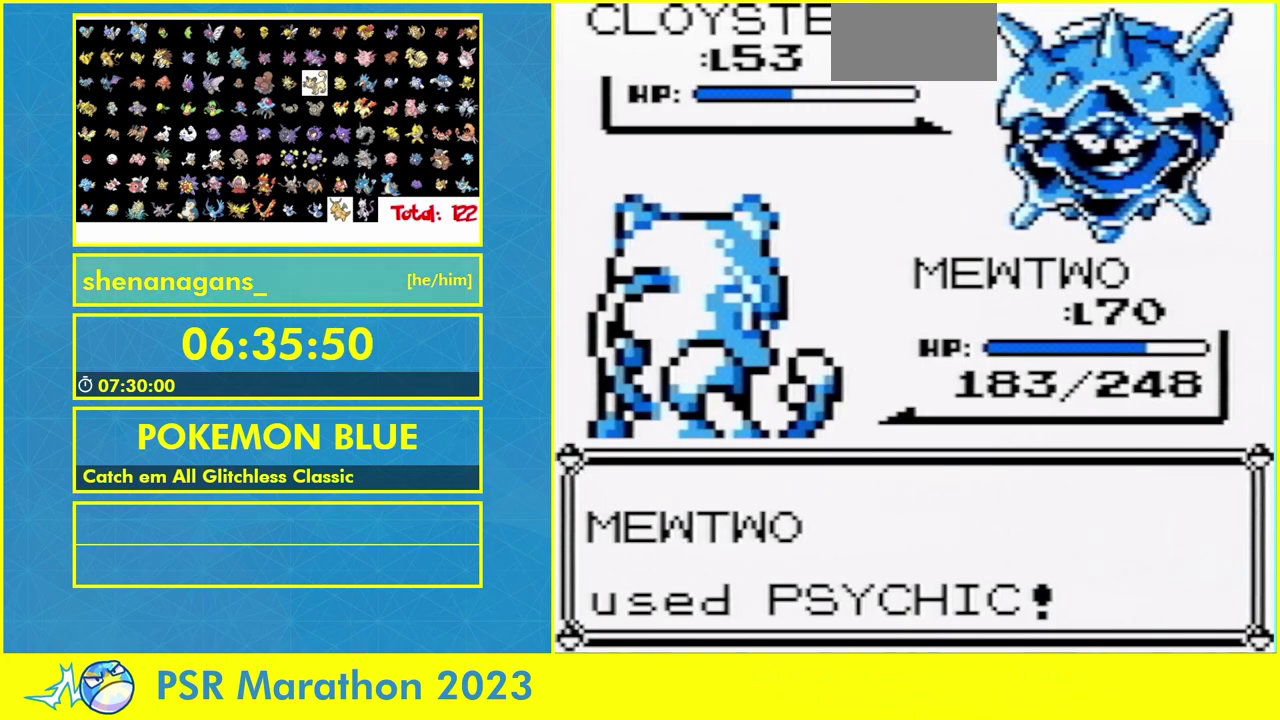
{"buttons": ["L1"], "events": []}
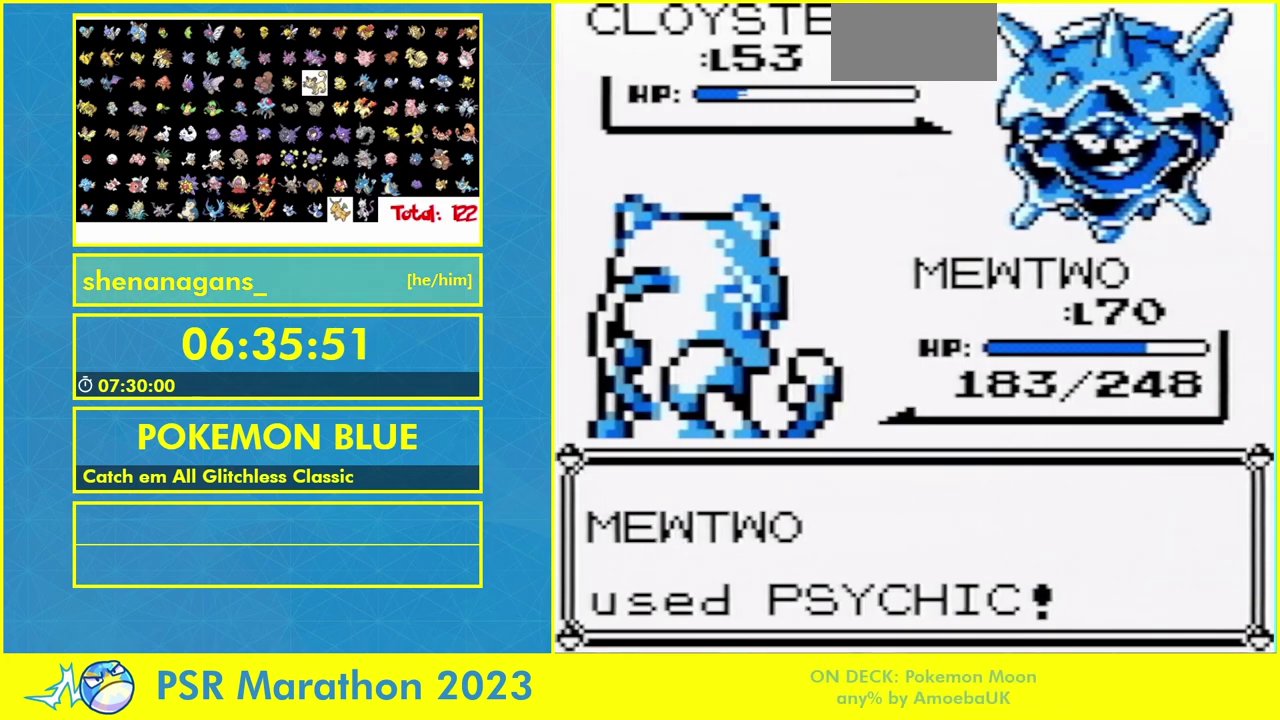
{"buttons": ["L1"], "events": []}
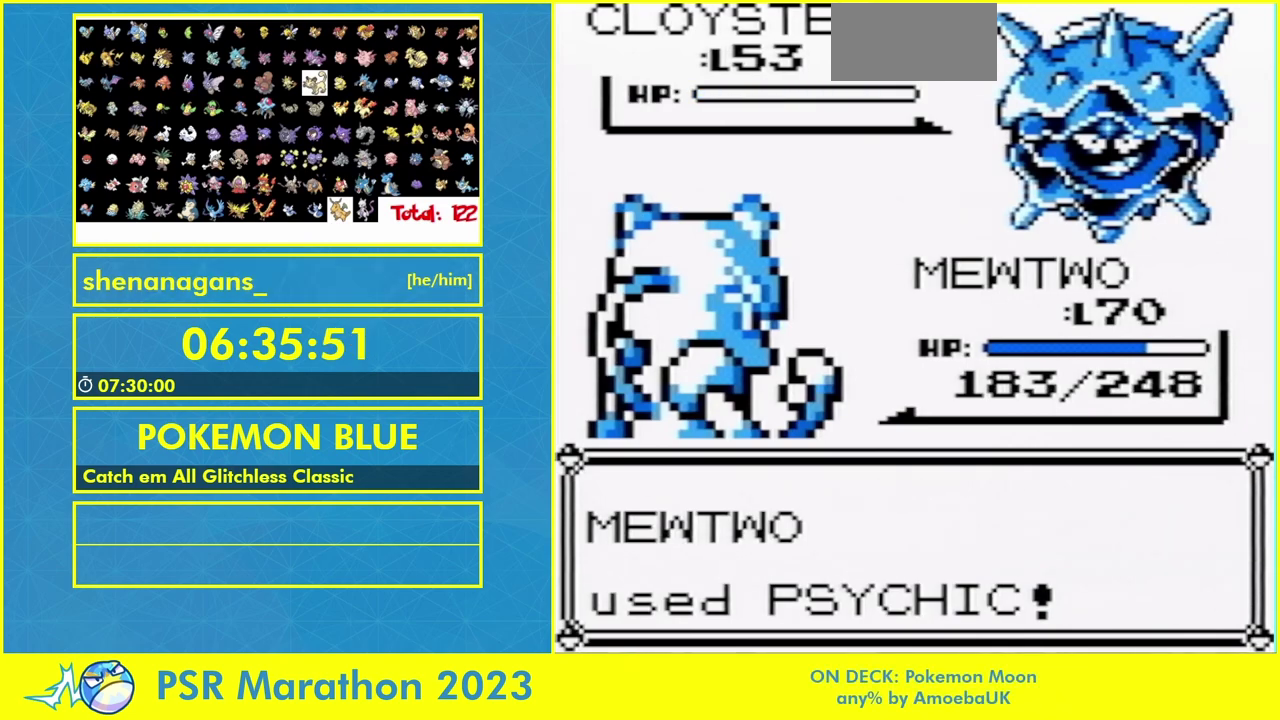
{"buttons": [], "events": [[467, "L1", "up"]]}